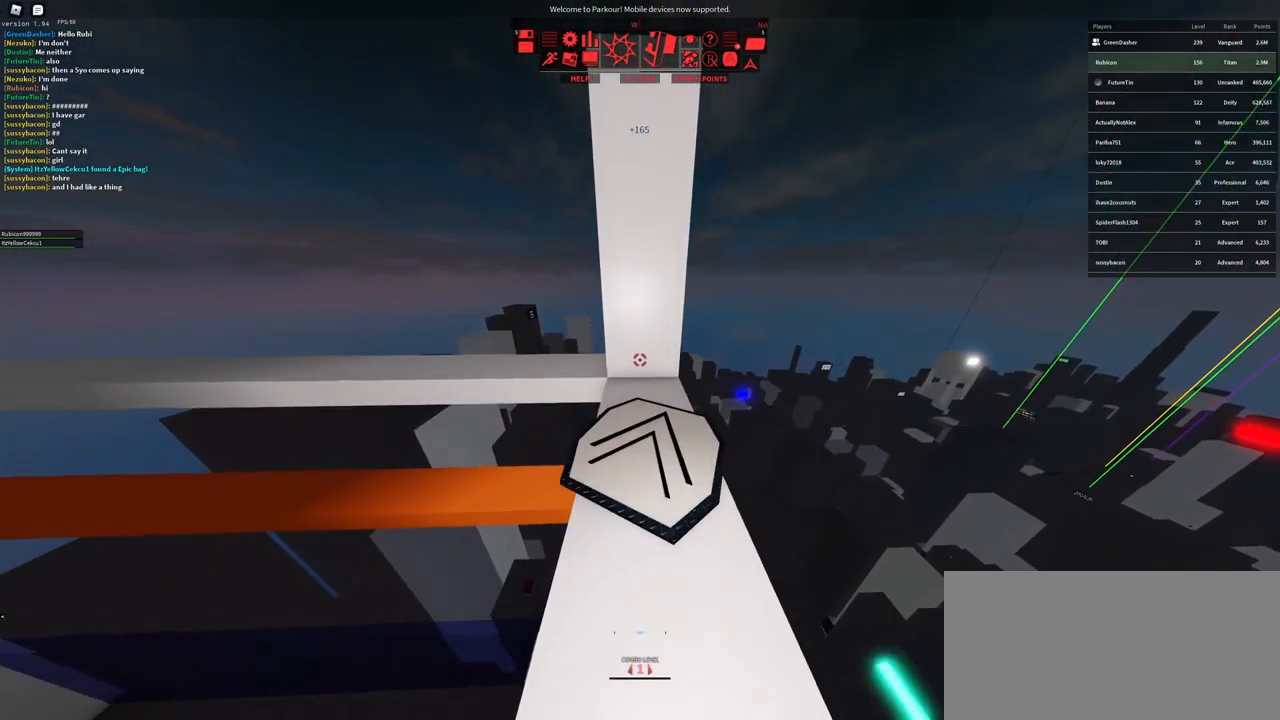
Gameplay with keyboard and mouse; each line is a JSON object with the keys and mouse buttons held at the frame after it. "events" lists presses ("down") and releases ("up") of "a", "ctrl", "d", "e", "f", "q", "r", "s", "shift", "space", "tab", "w", "mouse_left", "mouse_wheel" and "mouse_right" between this image and that frame as [ms after this image, input, new state], when the widget could be followed in between. "mouse_left", "mouse_wheel", "mouse_right" = the "left", "wheel", "right" buttons of the "mouse" list. No other keys are recorded. "wheel" means that the mouse wheel is clicked or scrolled. Not read: mouse_move.
{"keys": ["e"], "mouse": [], "events": [[33, "w", "down"], [100, "w", "up"], [433, "e", "down"]]}
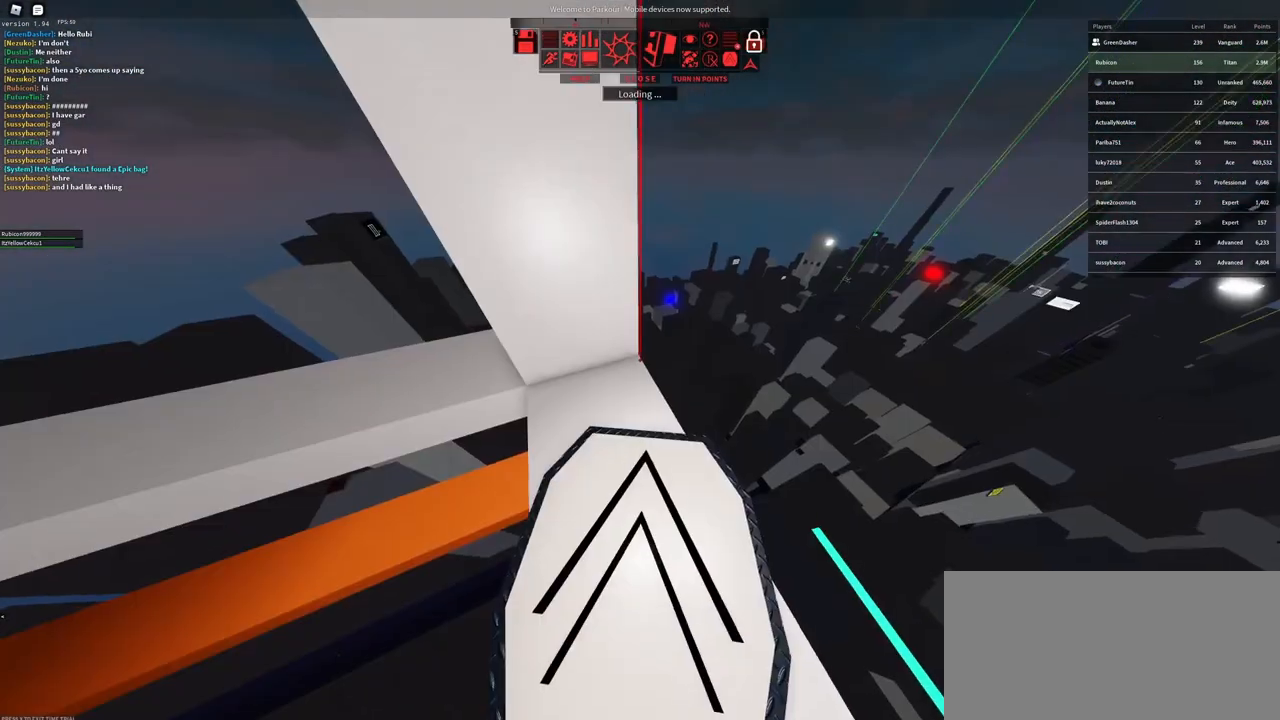
{"keys": [], "mouse": [], "events": [[50, "e", "up"]]}
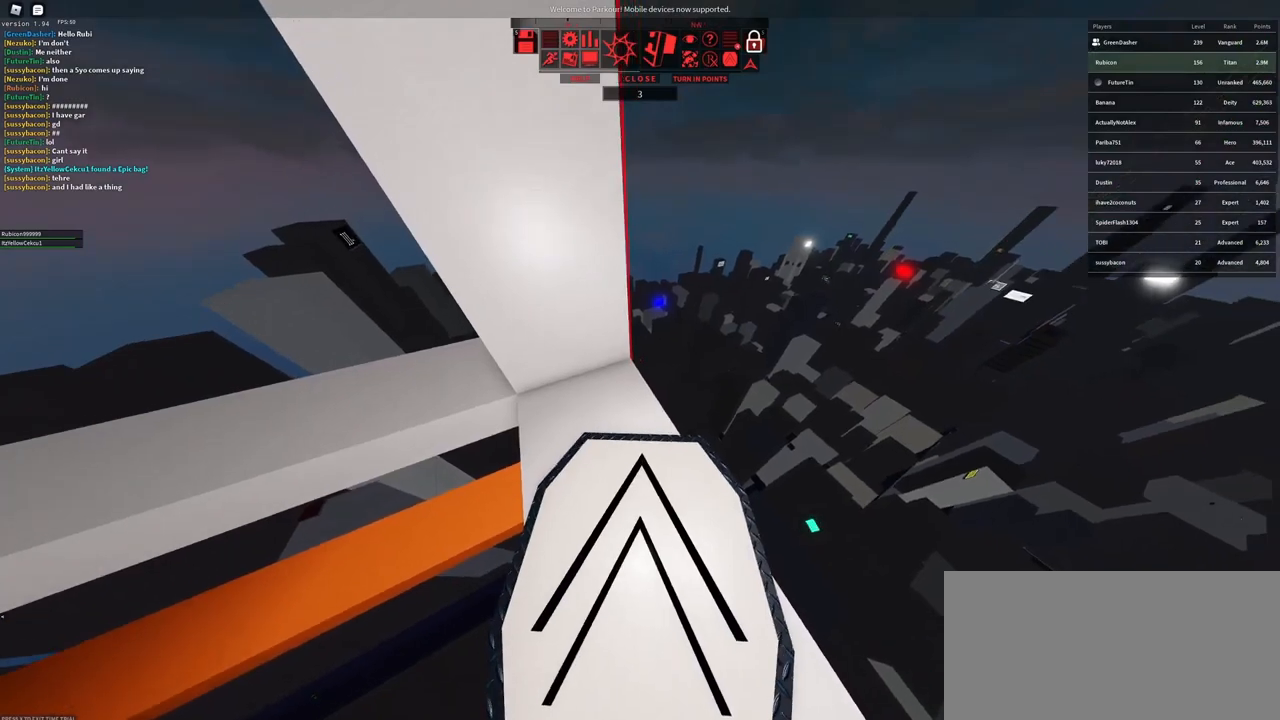
{"keys": ["w"], "mouse": [], "events": [[133, "w", "down"], [233, "d", "down"], [400, "d", "up"]]}
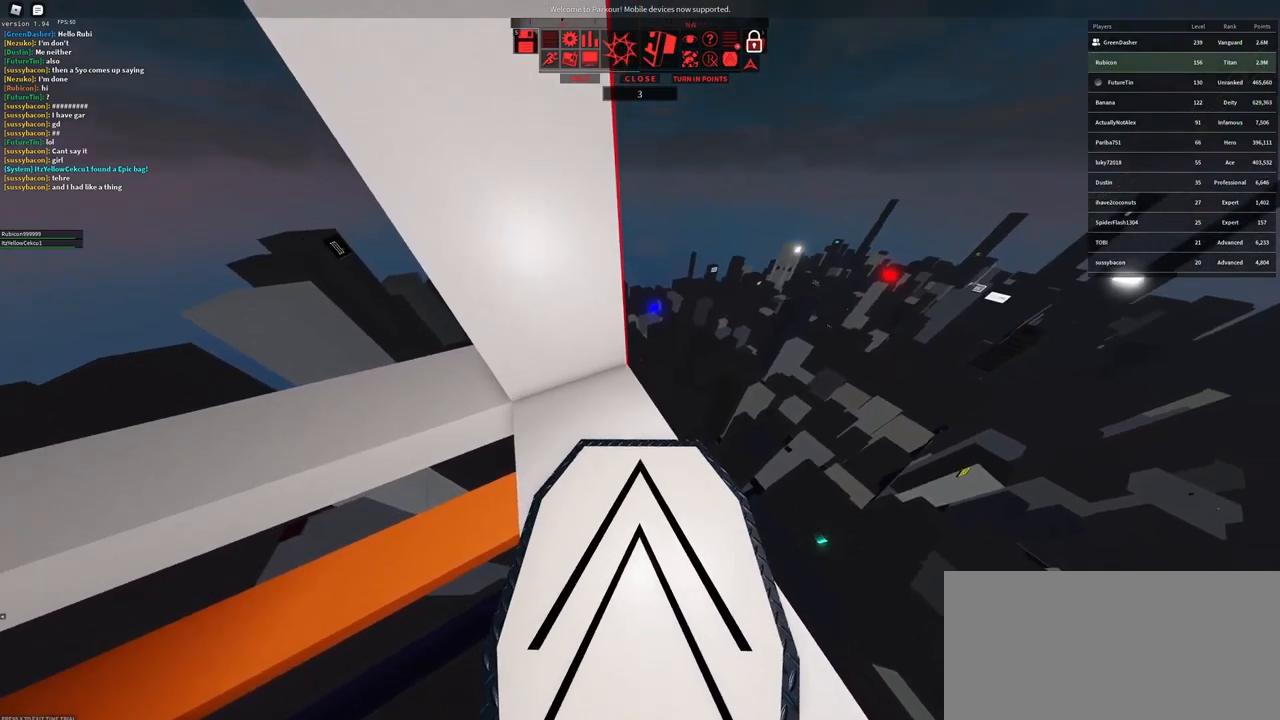
{"keys": ["shift", "w"], "mouse": [], "events": [[467, "shift", "down"]]}
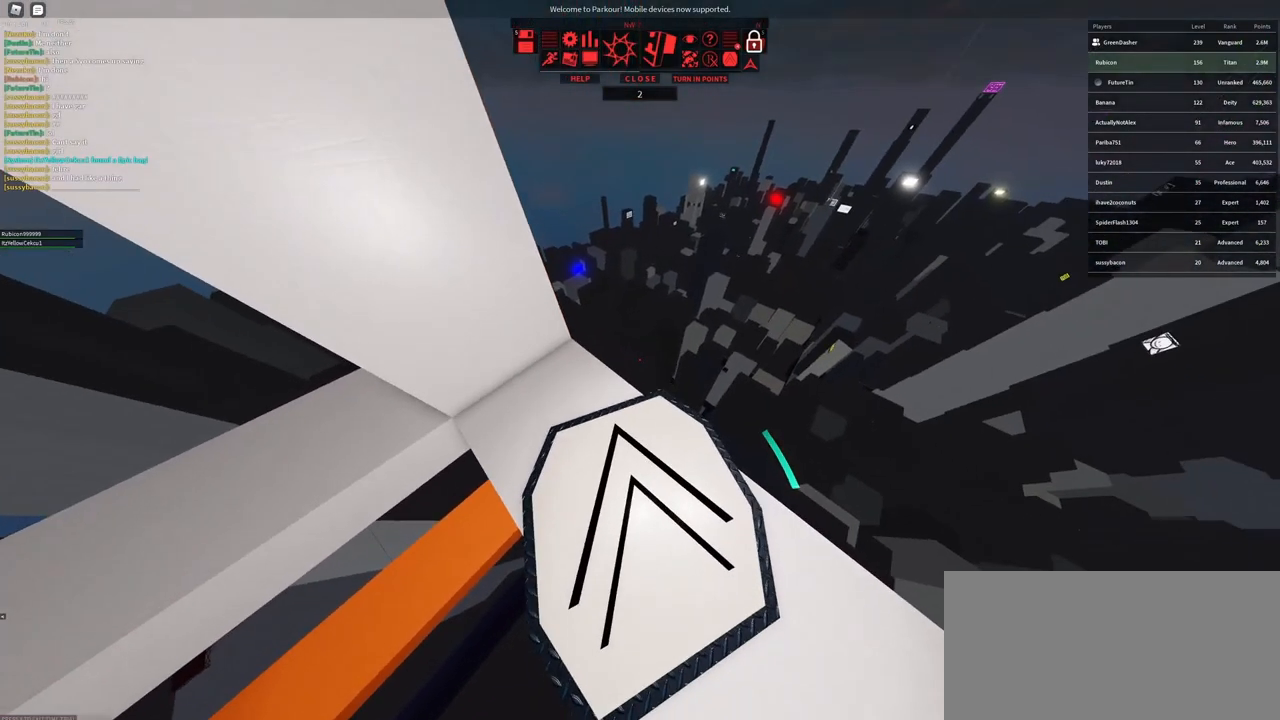
{"keys": ["shift", "w"], "mouse": [], "events": [[50, "shift", "up"], [150, "shift", "down"], [250, "shift", "up"], [433, "shift", "down"]]}
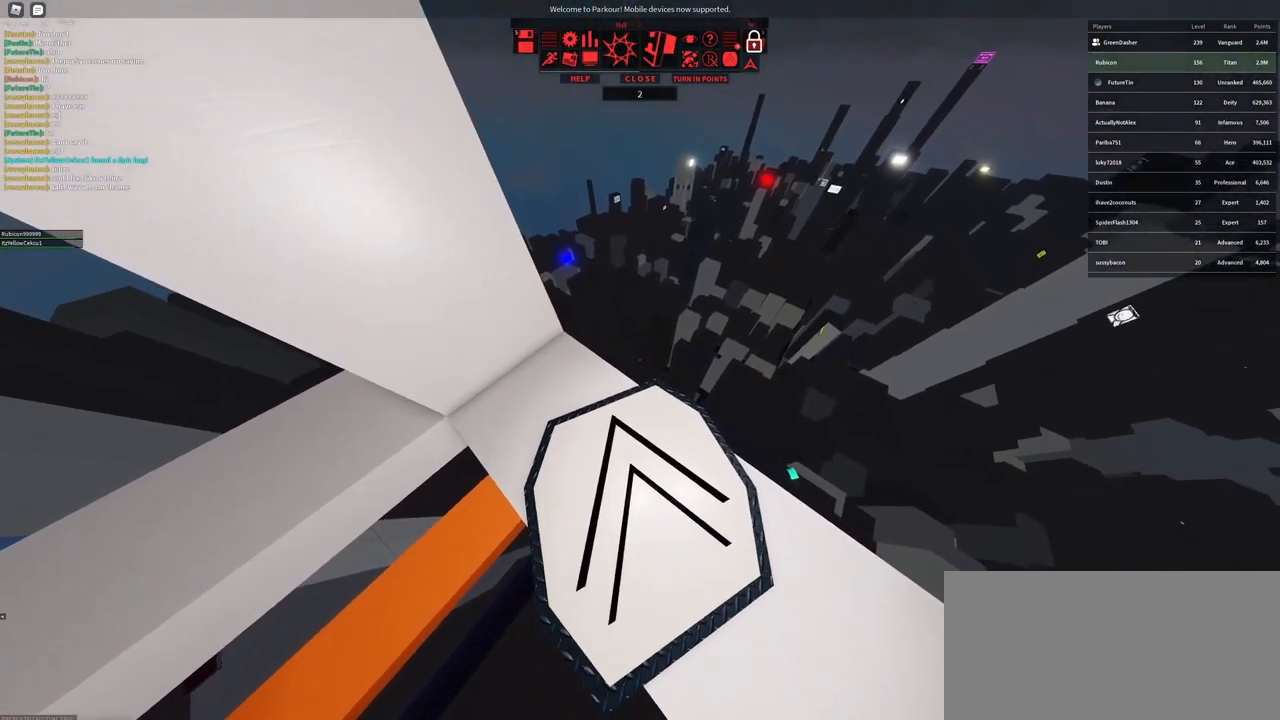
{"keys": ["w"], "mouse": [], "events": [[33, "shift", "up"], [200, "shift", "down"], [267, "shift", "up"], [400, "shift", "down"], [483, "shift", "up"]]}
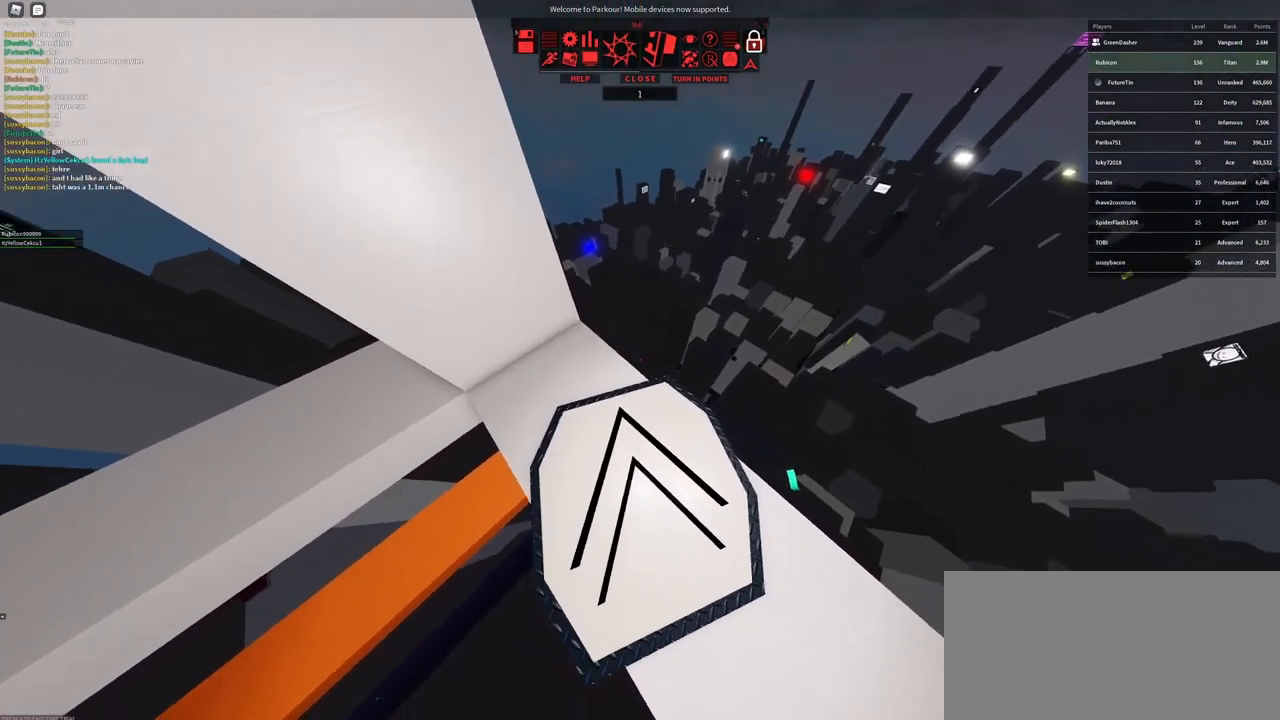
{"keys": ["w"], "mouse": [], "events": []}
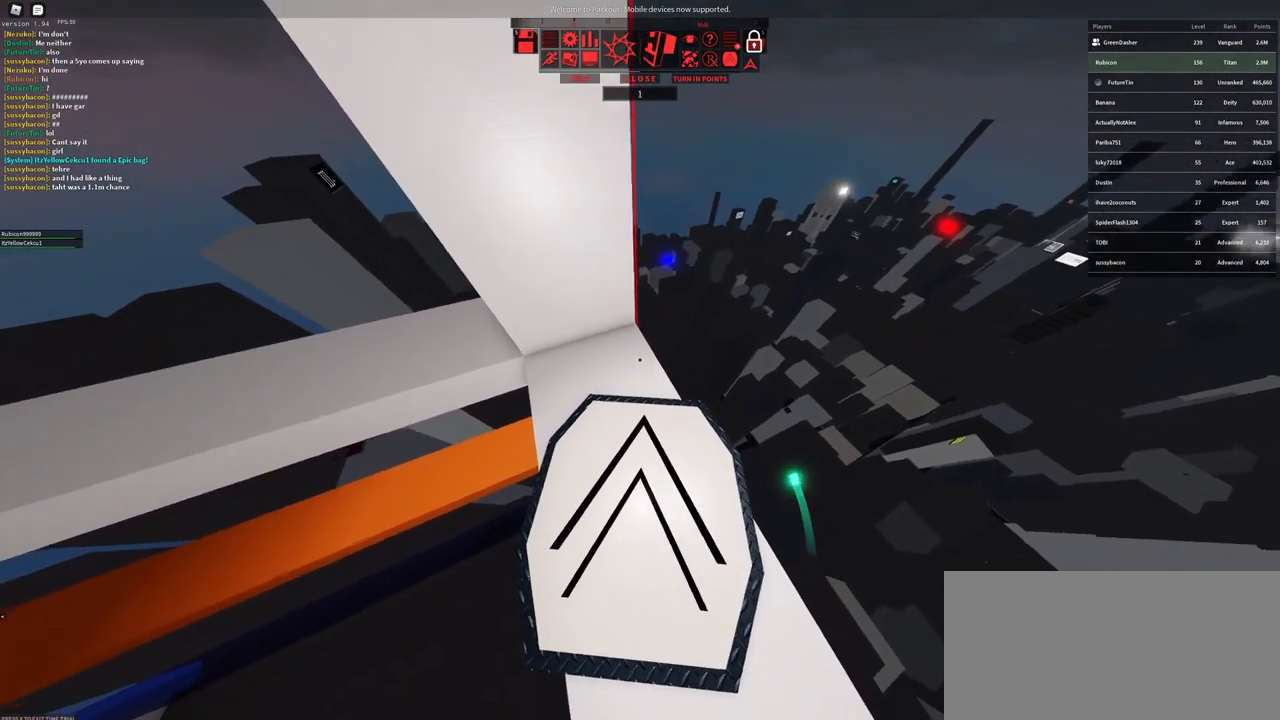
{"keys": ["w"], "mouse": ["wheel"], "events": [[383, "mouse_wheel", "down"]]}
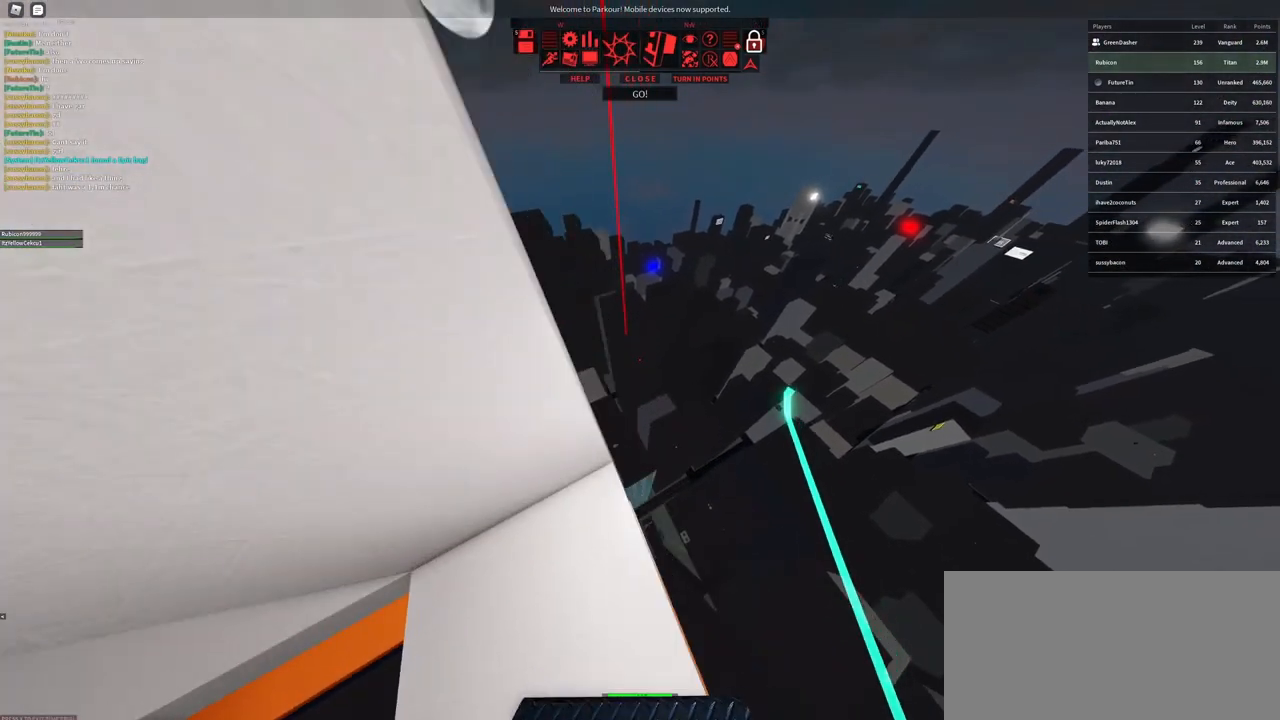
{"keys": ["w"], "mouse": [], "events": [[17, "space", "down"], [67, "mouse_wheel", "up"], [83, "space", "up"]]}
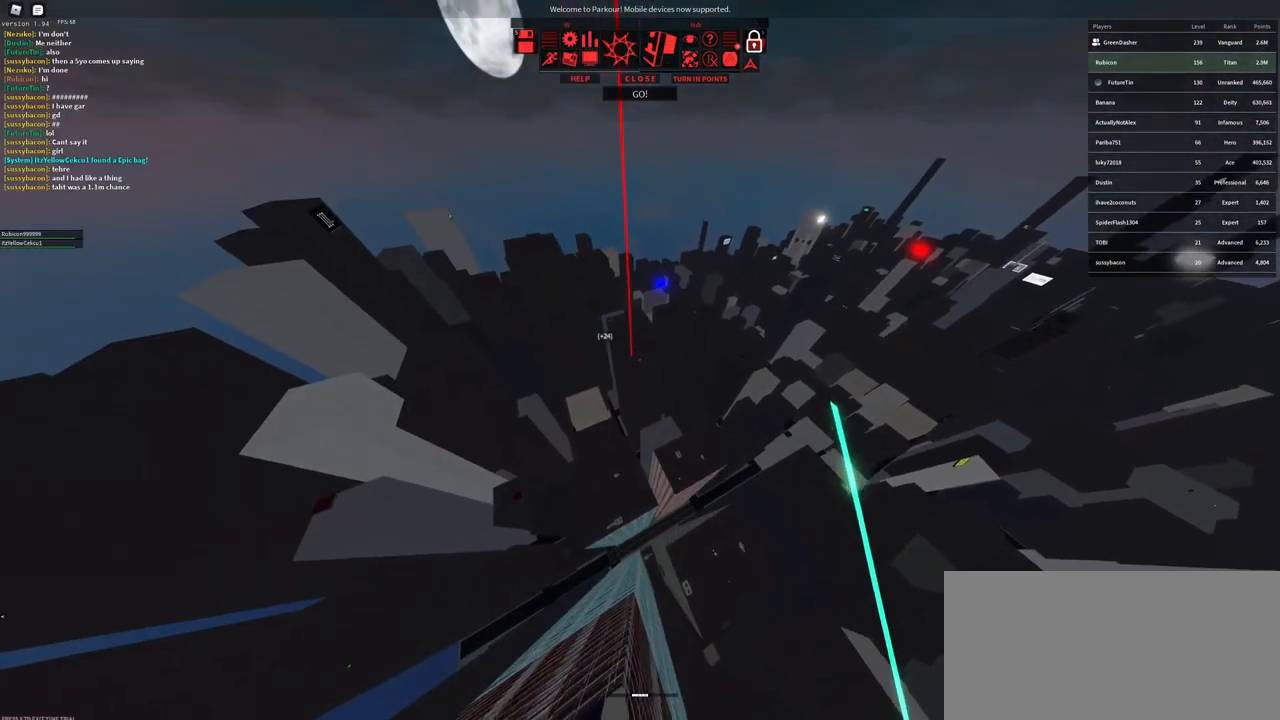
{"keys": ["w"], "mouse": [], "events": []}
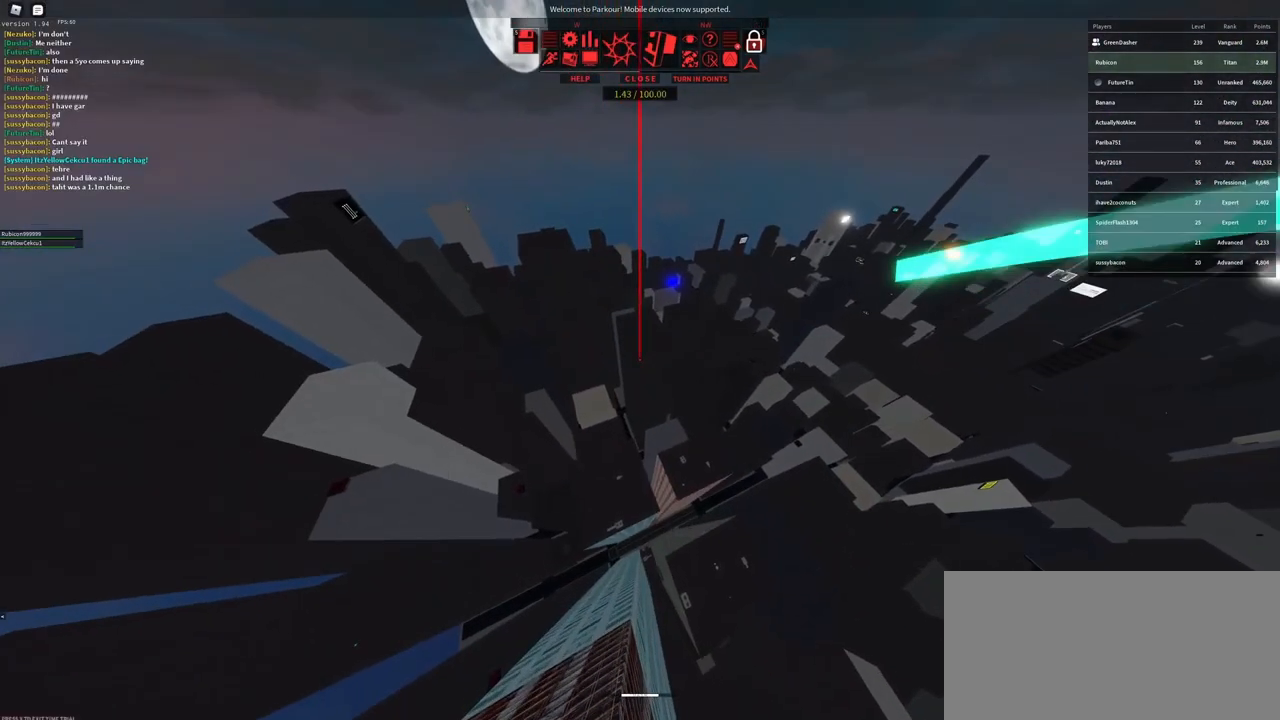
{"keys": ["w"], "mouse": [], "events": []}
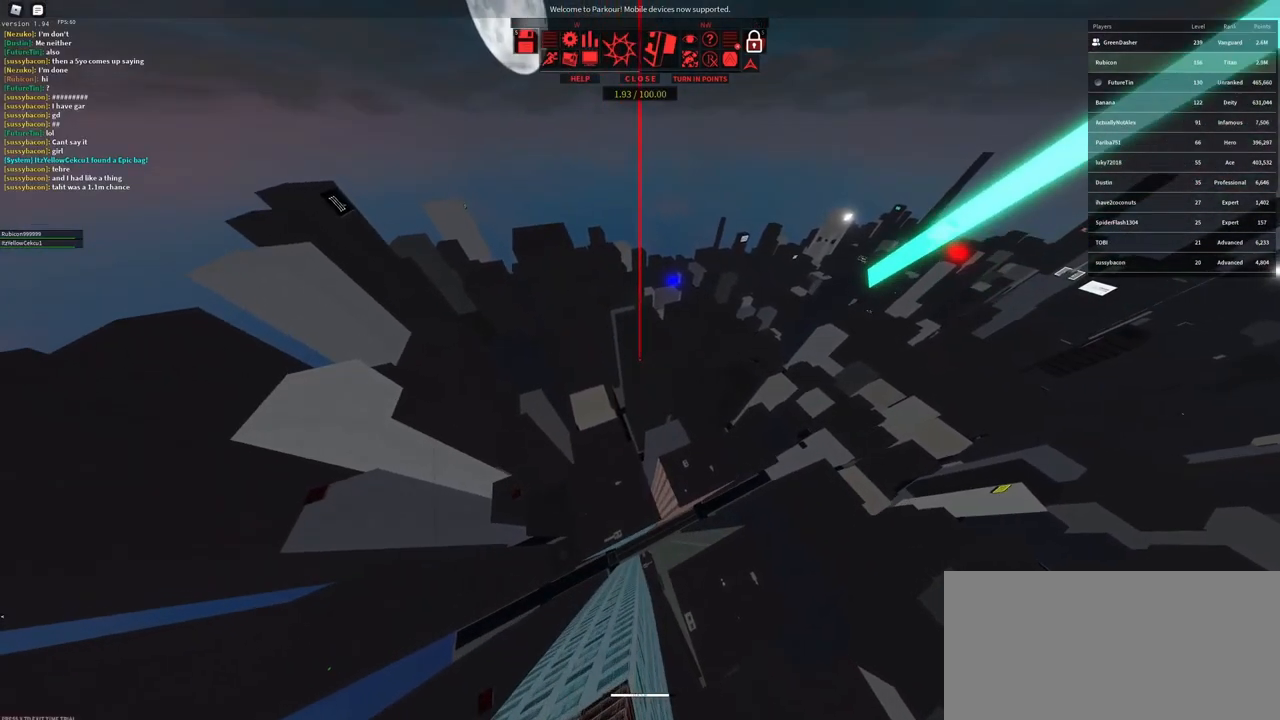
{"keys": ["w"], "mouse": [], "events": [[367, "d", "down"], [500, "d", "up"]]}
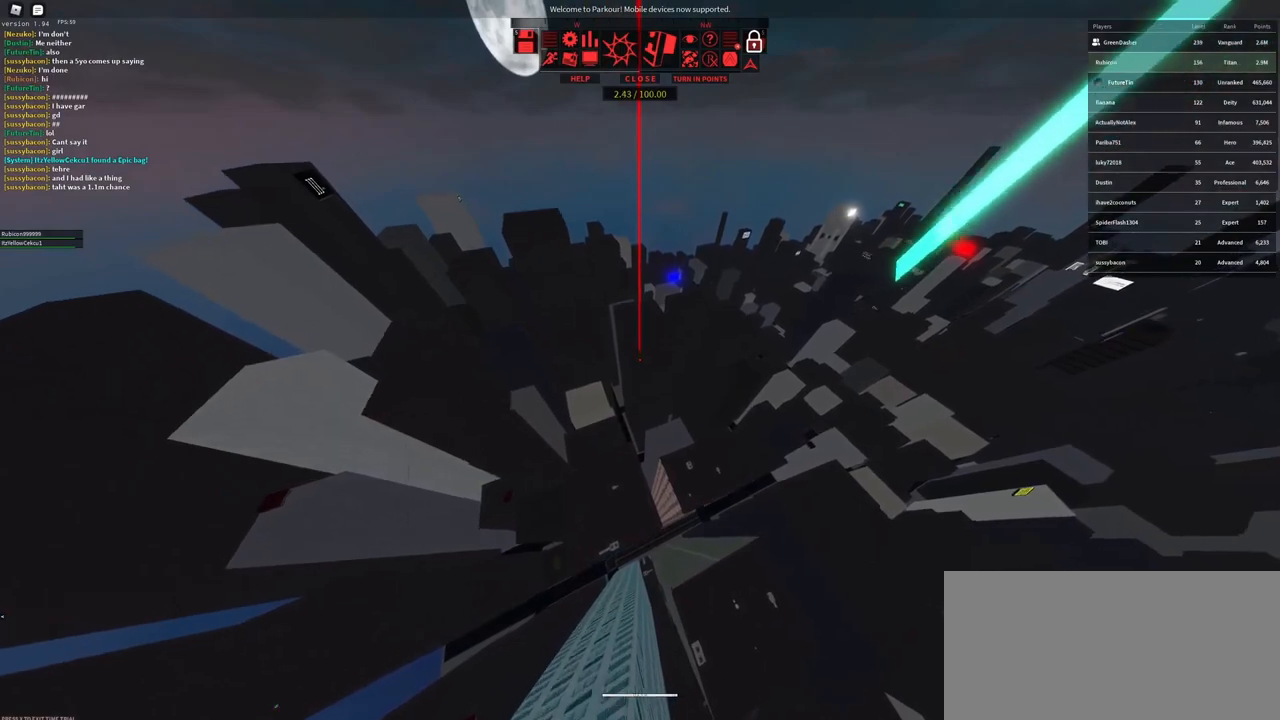
{"keys": [], "mouse": [], "events": [[183, "w", "up"], [250, "r", "down"], [317, "r", "up"], [383, "r", "down"], [467, "r", "up"]]}
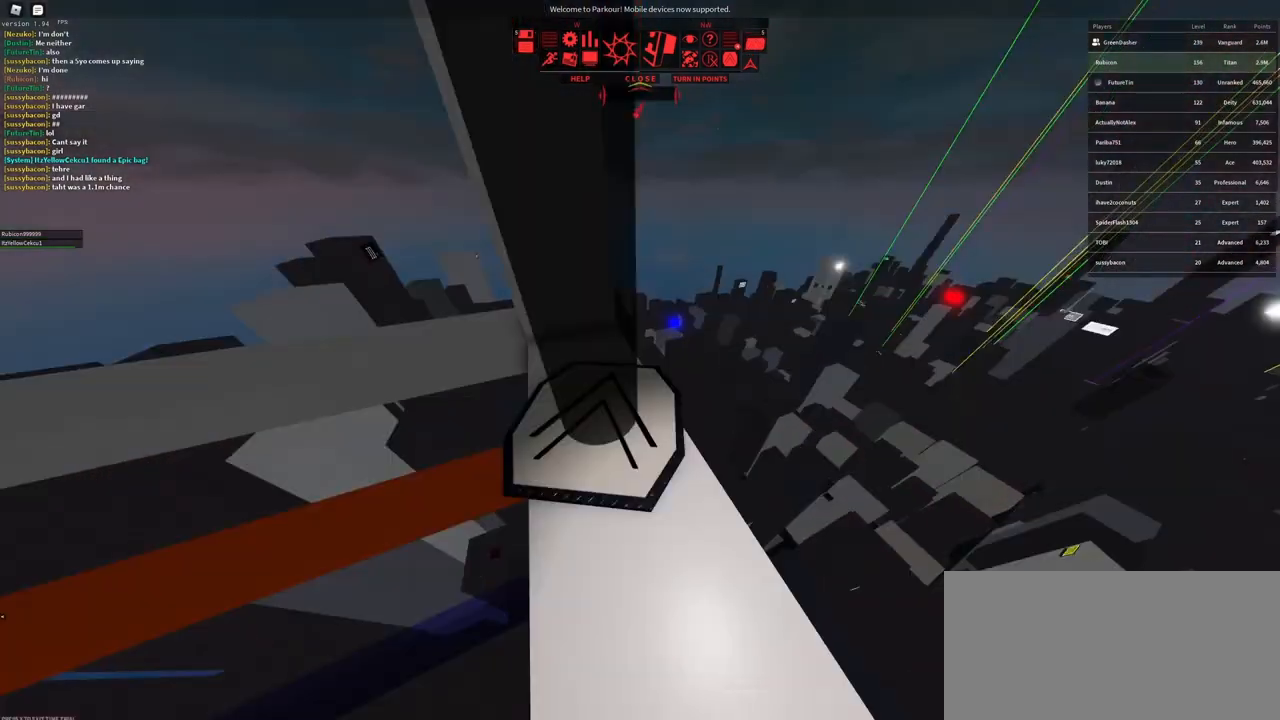
{"keys": ["q"], "mouse": [], "events": [[467, "q", "down"]]}
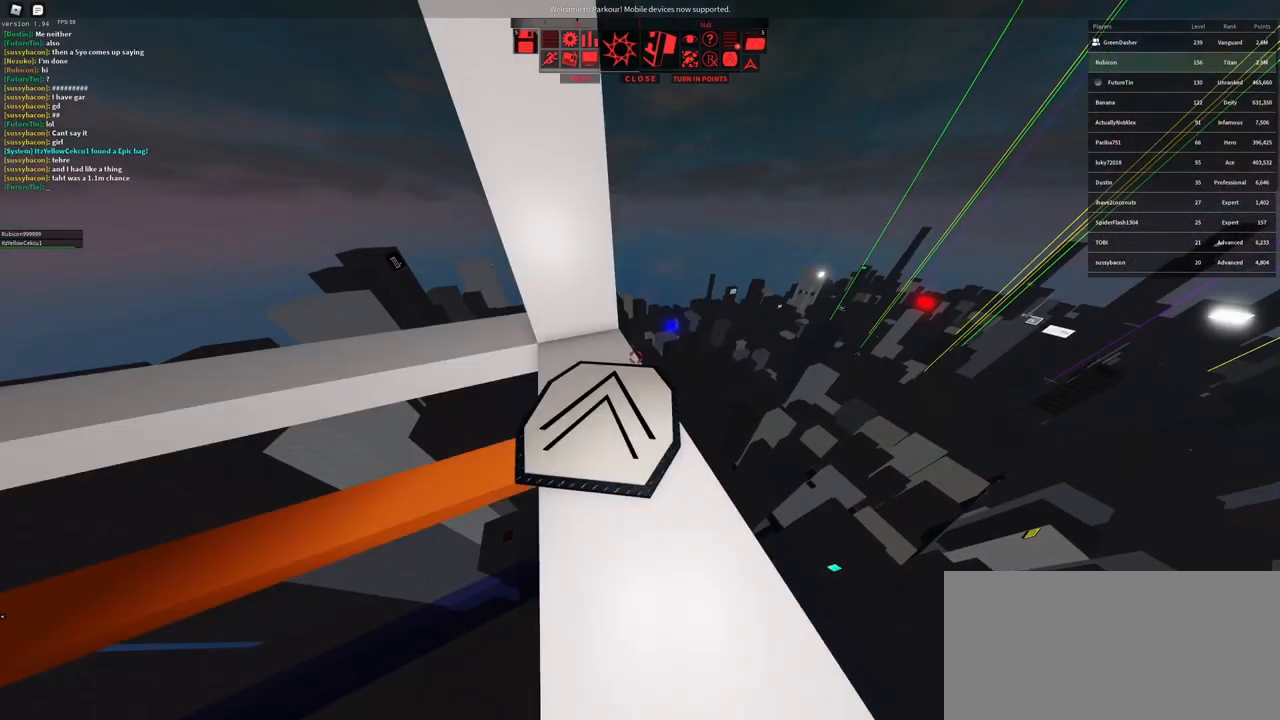
{"keys": ["w"], "mouse": [], "events": [[67, "q", "up"], [67, "w", "down"], [283, "f", "down"], [350, "f", "up"]]}
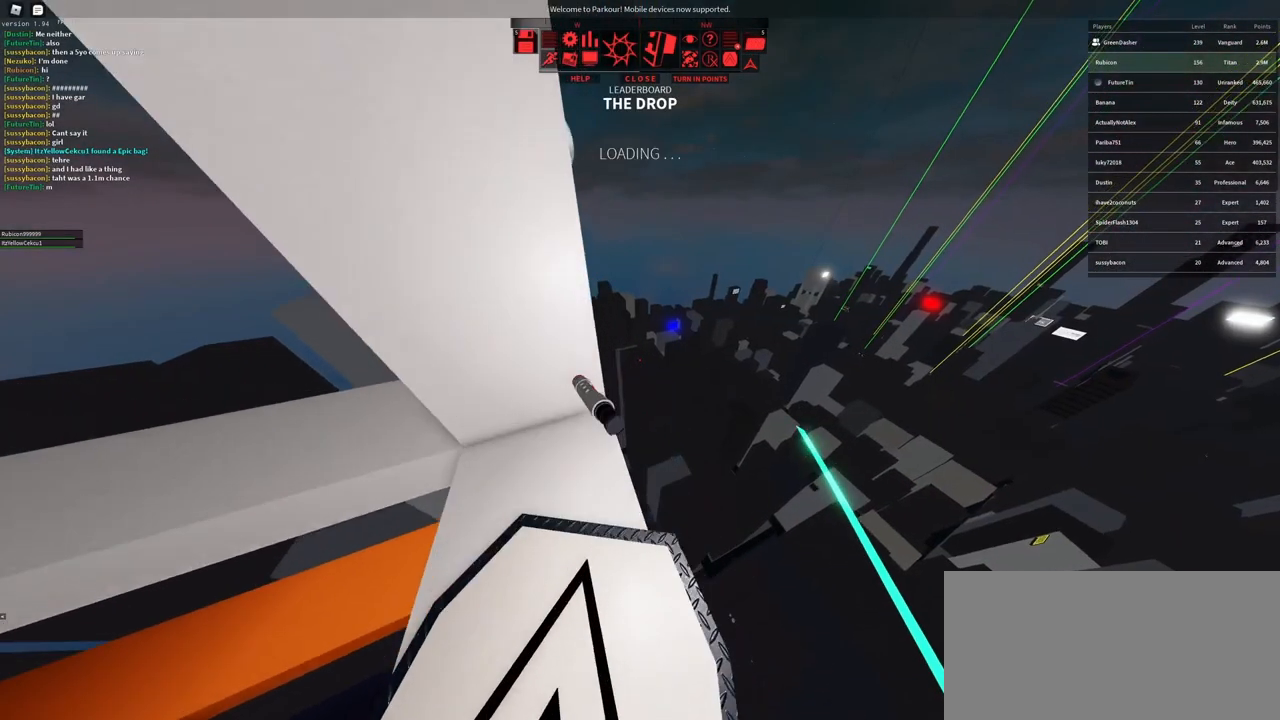
{"keys": ["w"], "mouse": [], "events": [[217, "w", "up"], [483, "w", "down"]]}
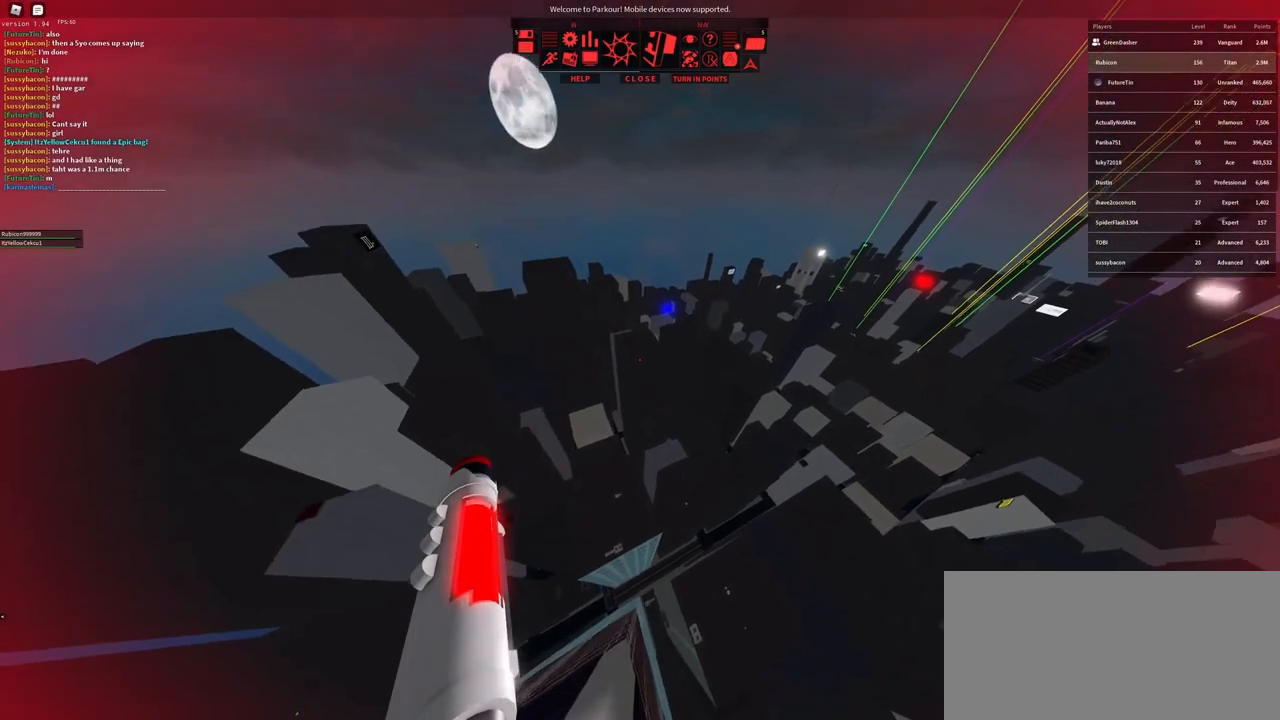
{"keys": ["w"], "mouse": [], "events": []}
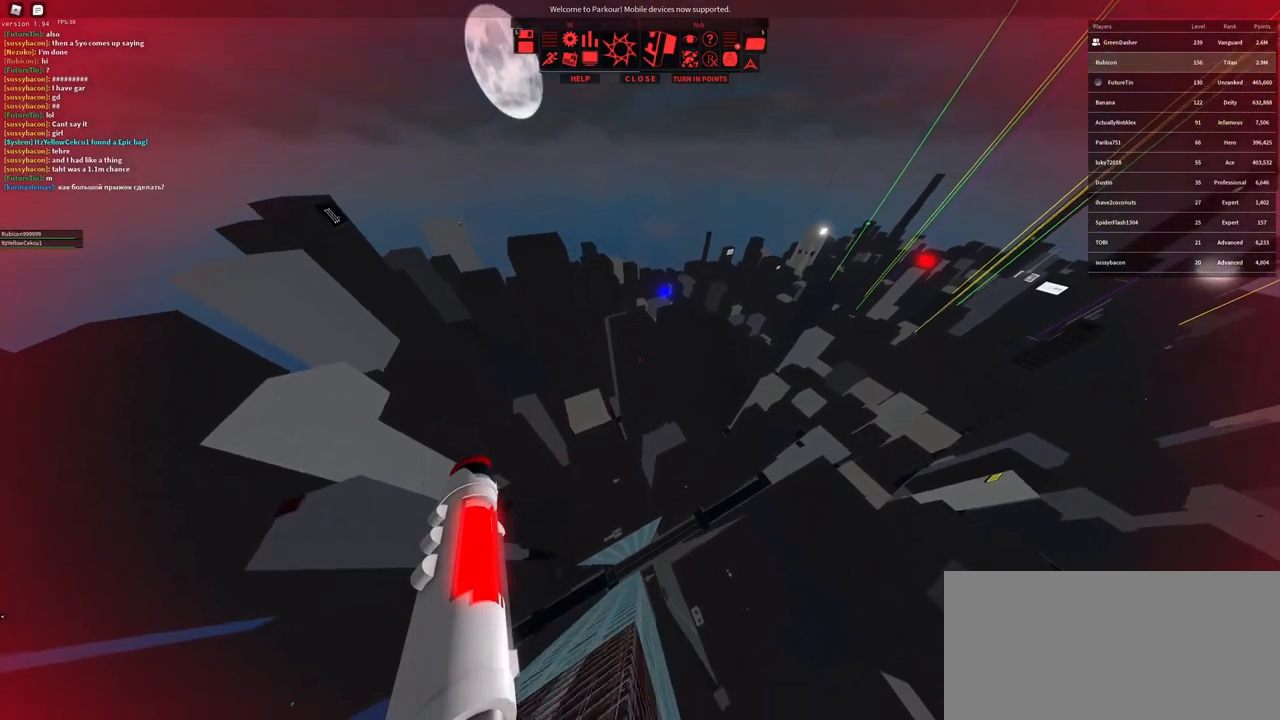
{"keys": ["w"], "mouse": [], "events": []}
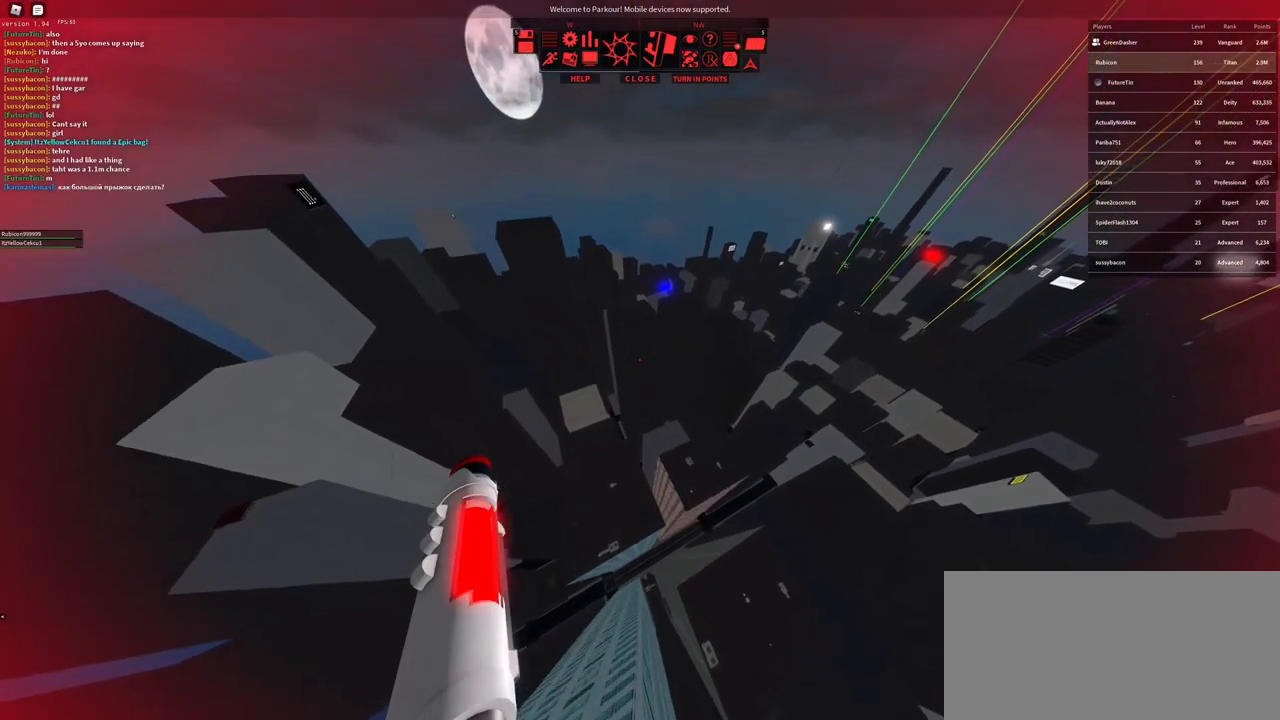
{"keys": ["d", "w"], "mouse": [], "events": [[17, "d", "down"]]}
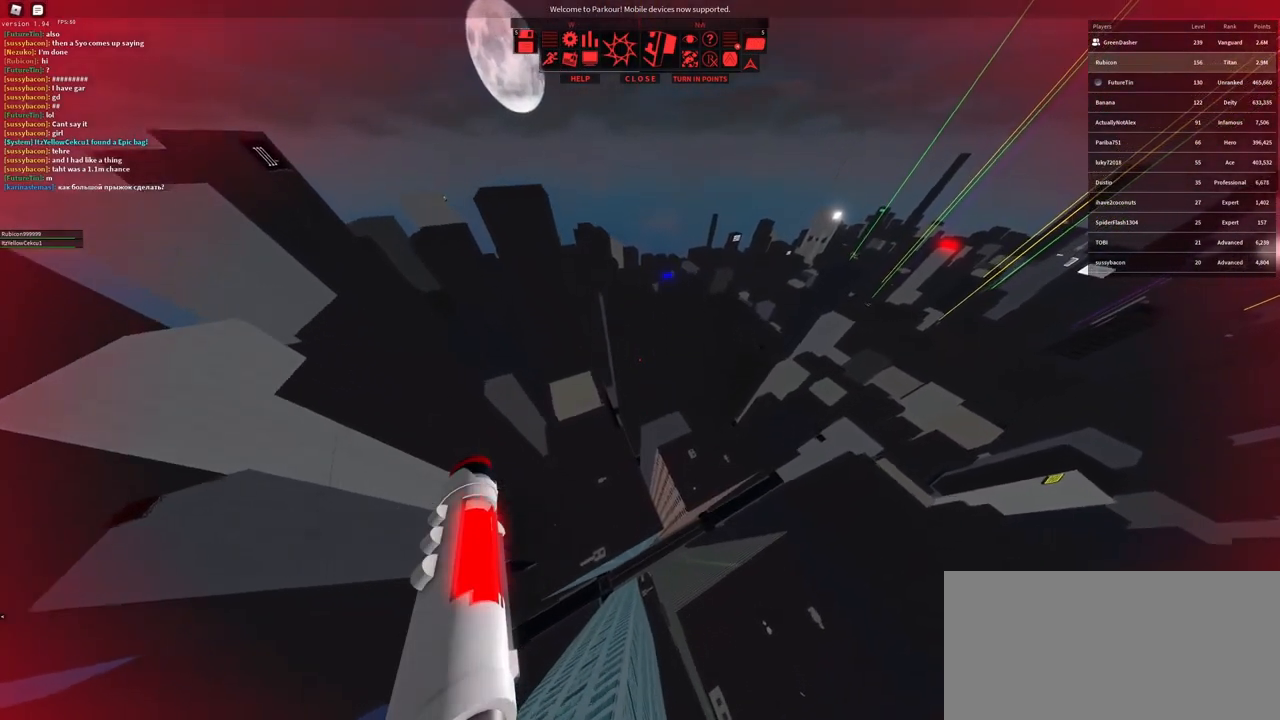
{"keys": [], "mouse": [], "events": [[17, "d", "up"], [133, "w", "up"], [383, "r", "down"], [467, "r", "up"]]}
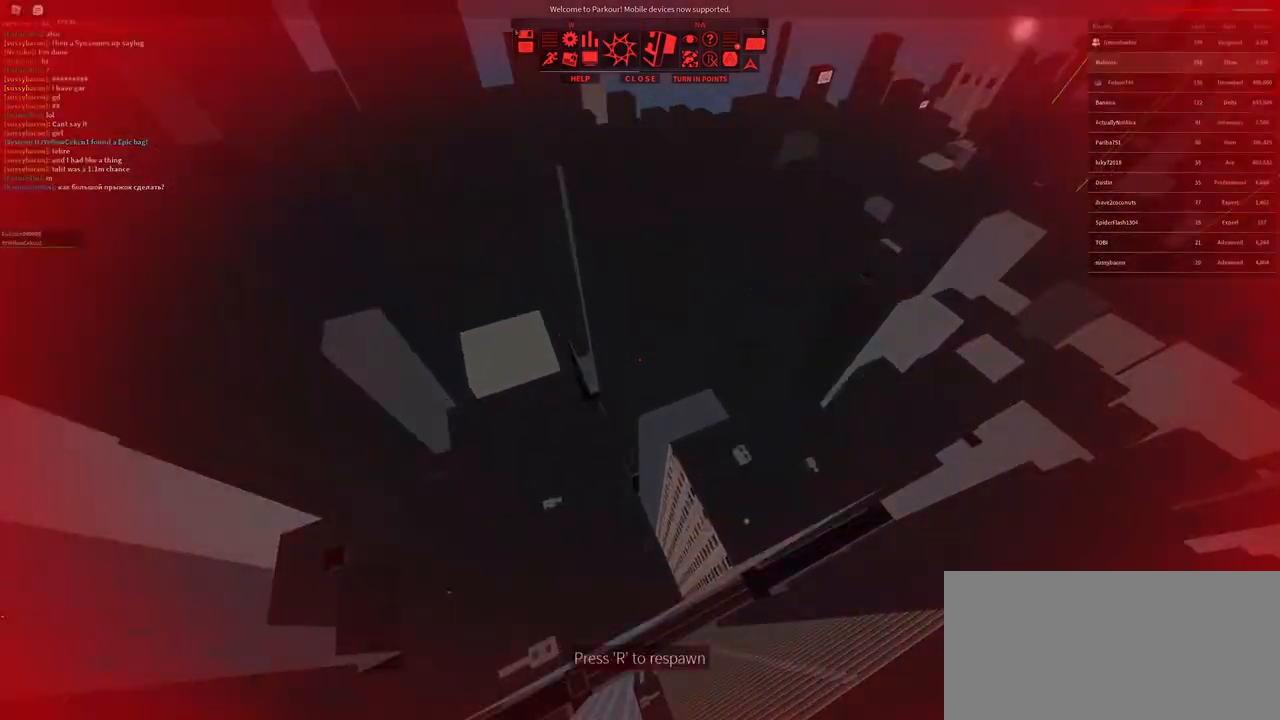
{"keys": [], "mouse": [], "events": [[33, "r", "down"], [150, "r", "up"], [250, "r", "down"], [333, "r", "up"]]}
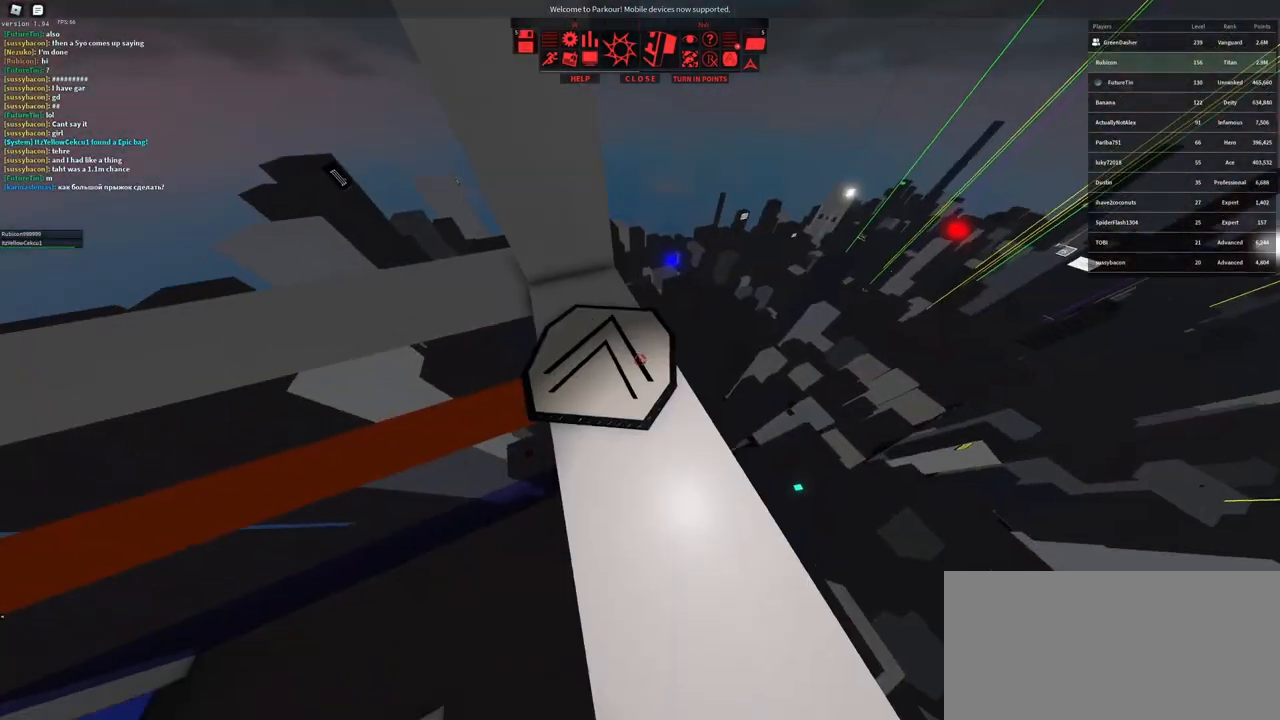
{"keys": ["w"], "mouse": [], "events": [[333, "w", "down"], [350, "q", "down"], [483, "q", "up"]]}
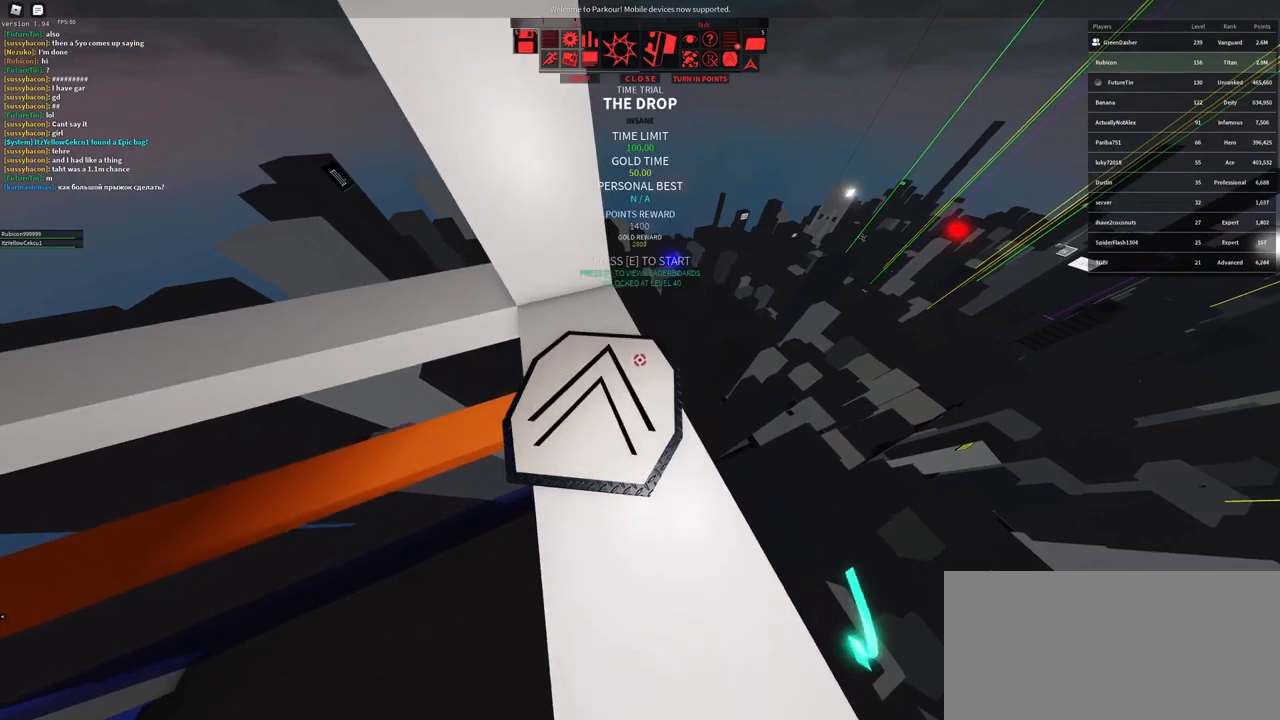
{"keys": ["a", "w"], "mouse": [], "events": [[67, "w", "up"], [367, "w", "down"], [417, "a", "down"]]}
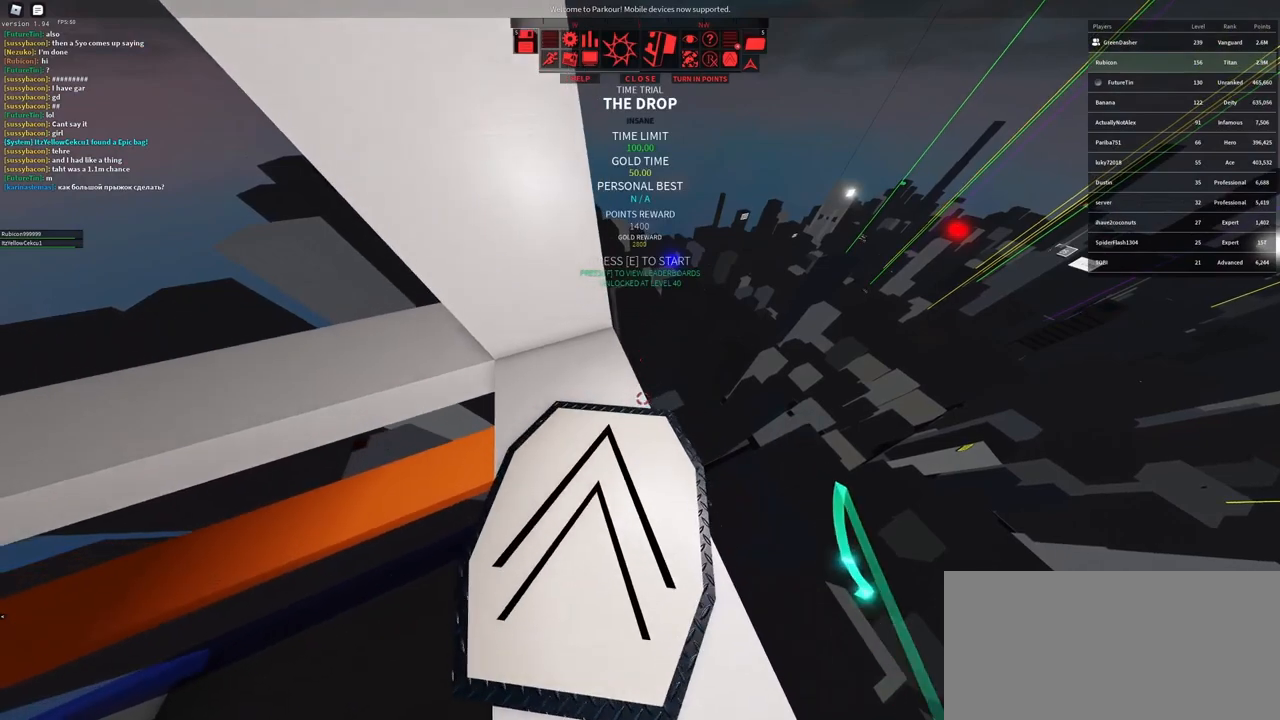
{"keys": ["d"], "mouse": [], "events": [[67, "a", "up"], [83, "w", "up"], [417, "d", "down"]]}